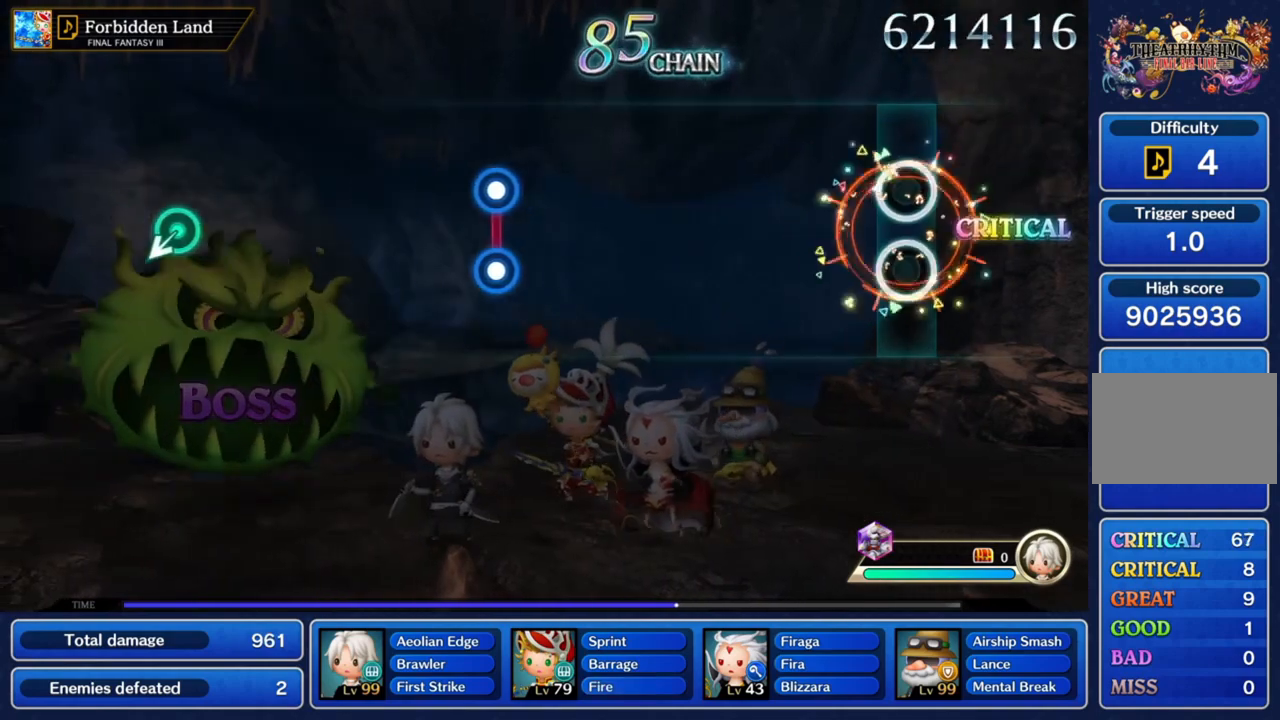
Gameplay with a controller (PlayStation layout); each line is a JSON object with the inputs held at the frame after it. "button_events" lists button changes between this image and that frame as [ms after this image, input, new state], when the widget could be followed in between (sticks are given only as held states). Not read: L3 R3.
{"buttons": [], "left_stick": "center", "right_stick": "center", "button_events": []}
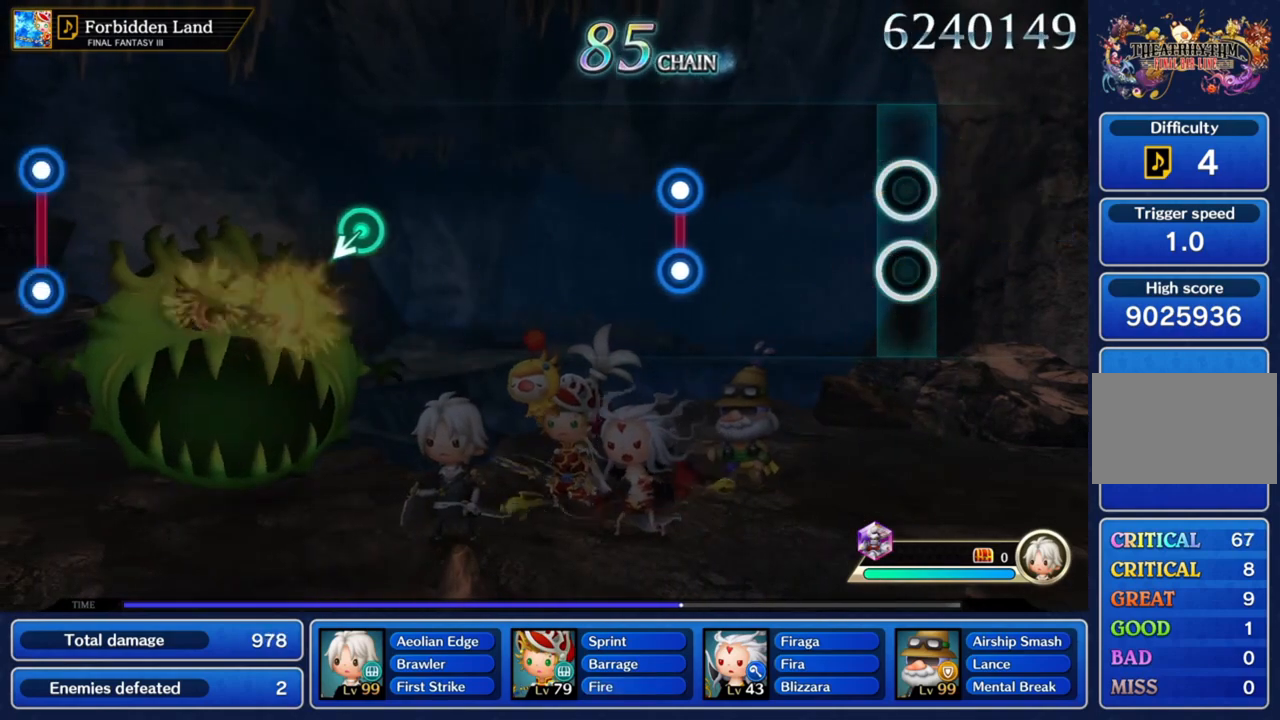
{"buttons": [], "left_stick": "center", "right_stick": "center", "button_events": []}
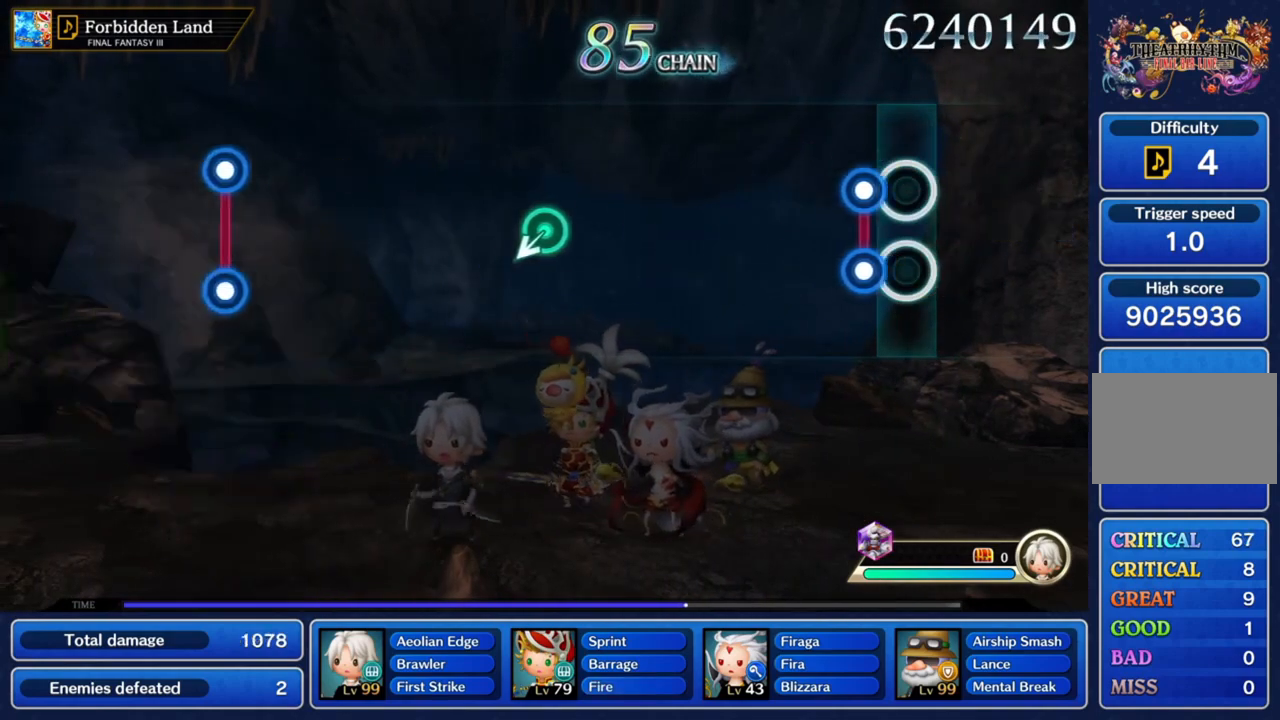
{"buttons": [], "left_stick": "center", "right_stick": "center", "button_events": [[167, "L1", "down"], [167, "R1", "down"], [367, "L1", "up"], [367, "R1", "up"]]}
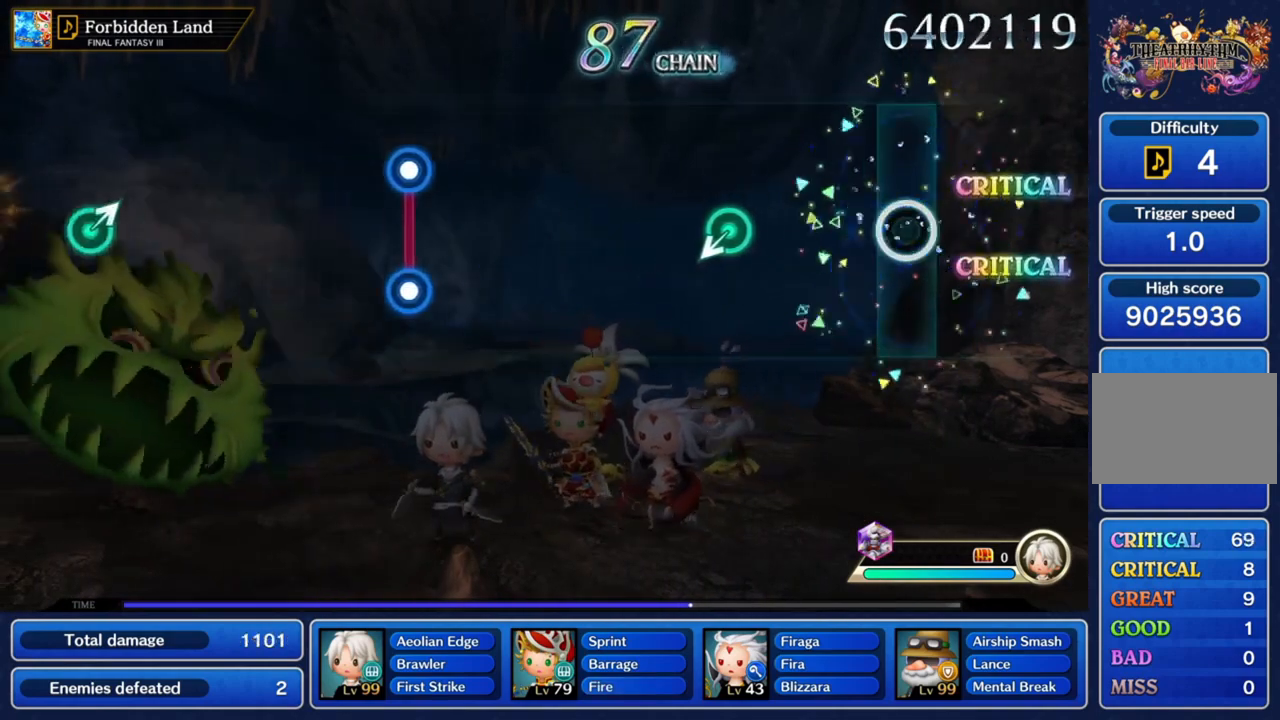
{"buttons": [], "left_stick": "down-left", "right_stick": "center", "button_events": []}
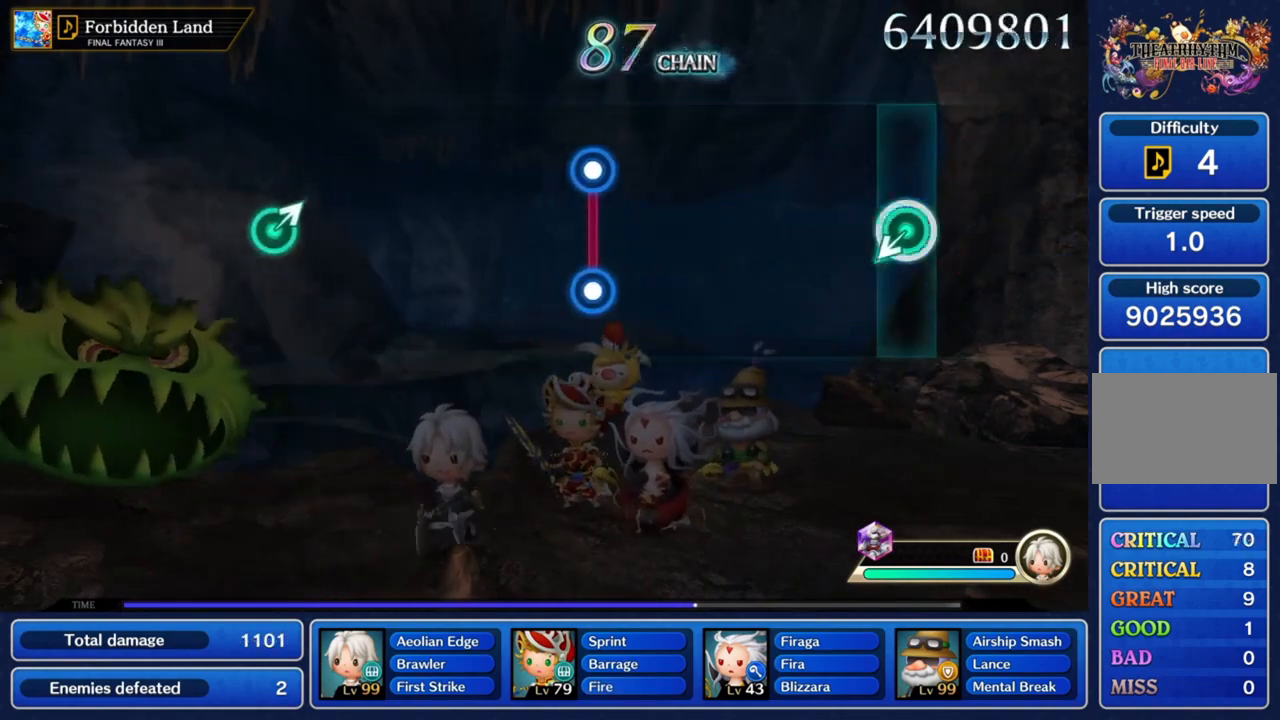
{"buttons": [], "left_stick": "center", "right_stick": "center", "button_events": []}